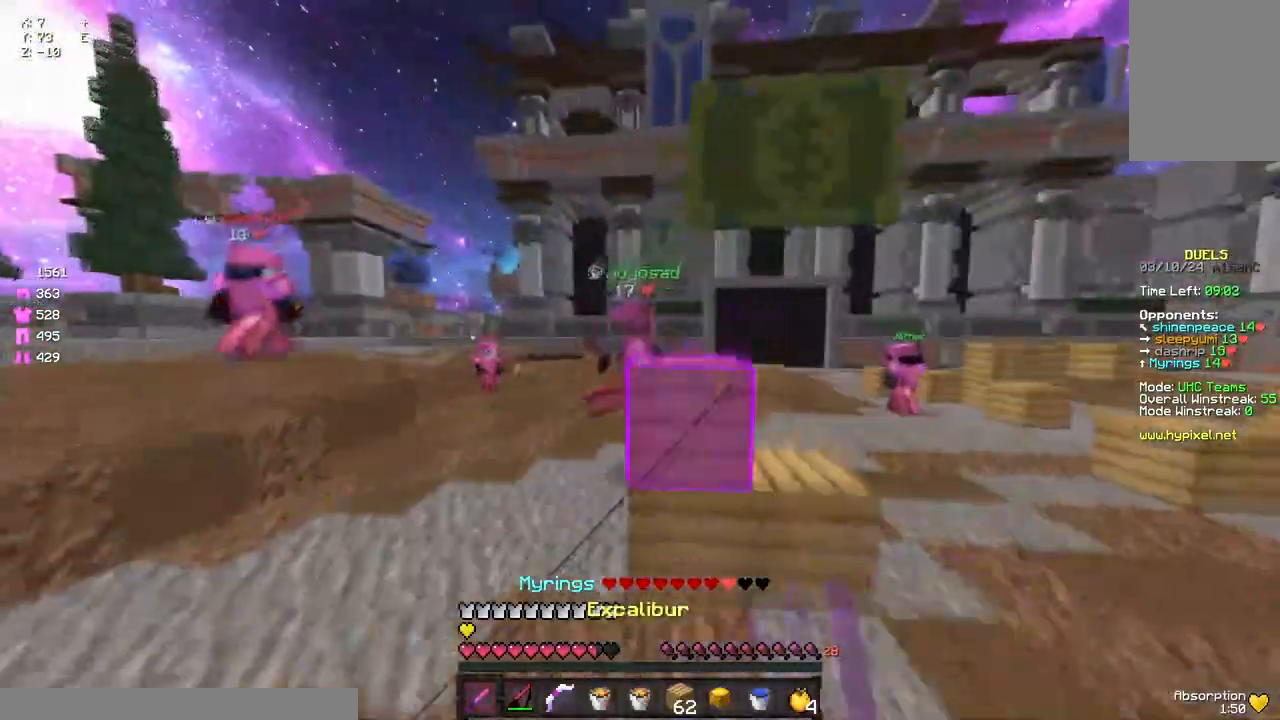
Gameplay with keyboard and mouse; each line is a JSON object with the keys and mouse buttons held at the frame after it. "events" lists presses ("down") and releases ("up") of "a", "d", "s", "space", "w", "mouse_left" and "mouse_right" between this image and that frame as [ms after this image, input, new state], when the widget could be followed in between. "mouse_left", "mouse_right" = the "left", "right" buttons of the "mouse" list. No other keys are recorded. Fast repeated clicks can show as one long hold. Mouse movement is not recorded.
{"keys": ["w"], "mouse": [], "events": [[33, "mouse_left", "down"], [133, "space", "up"], [200, "mouse_left", "up"], [367, "mouse_left", "down"], [467, "mouse_left", "up"]]}
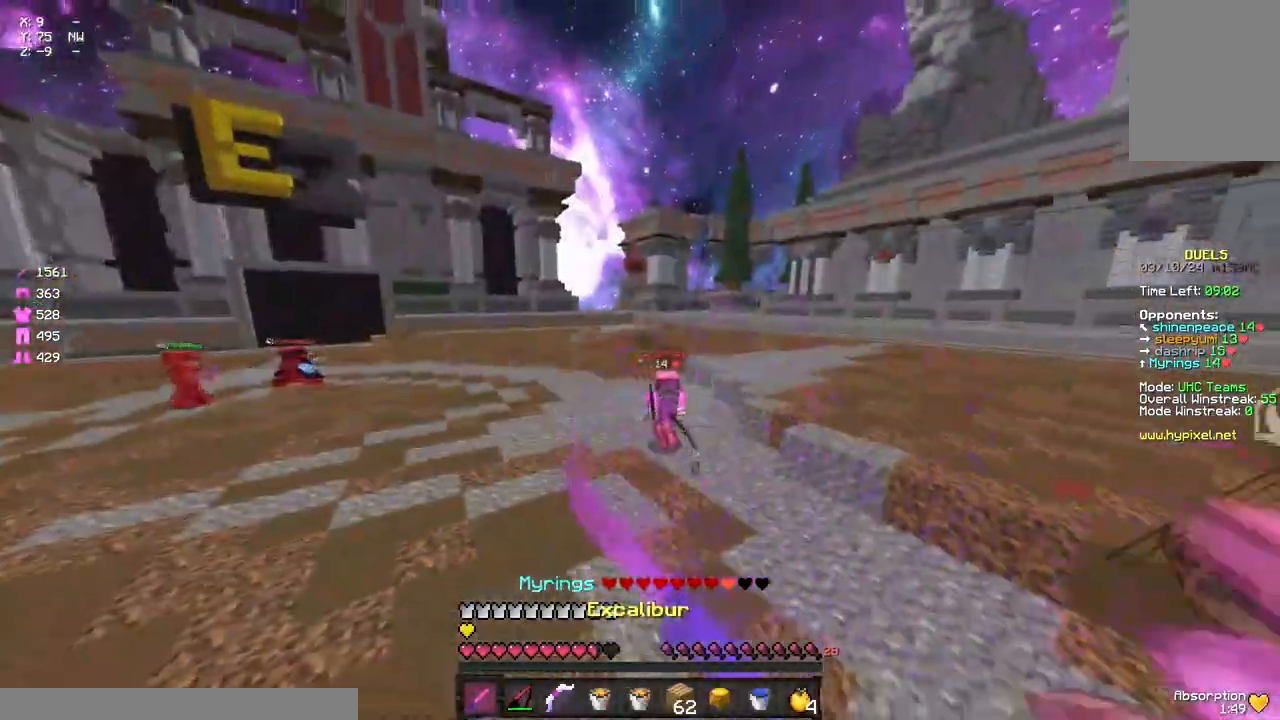
{"keys": ["w"], "mouse": ["left"], "events": [[33, "mouse_left", "down"], [83, "mouse_left", "up"], [133, "a", "down"], [167, "mouse_right", "down"], [250, "a", "up"], [300, "mouse_right", "up"], [417, "mouse_left", "down"]]}
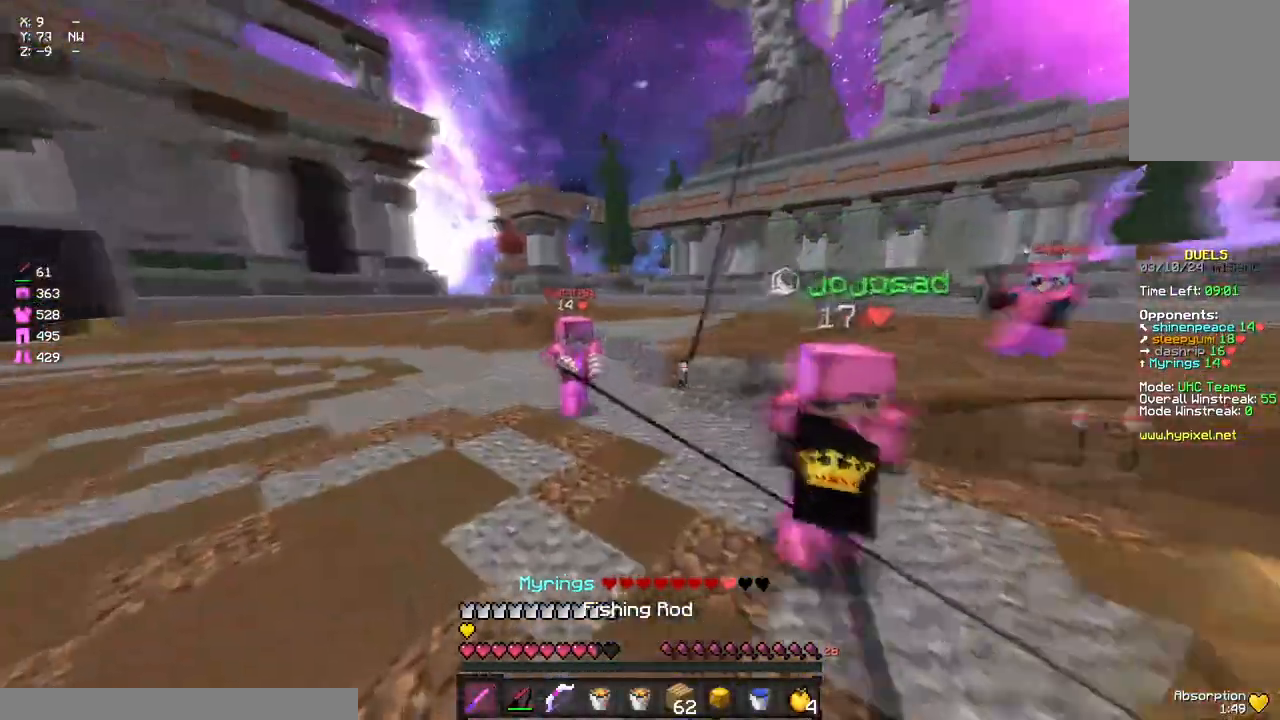
{"keys": ["w"], "mouse": ["left"], "events": [[17, "mouse_left", "up"], [133, "mouse_right", "down"], [233, "mouse_right", "up"], [350, "mouse_left", "down"], [350, "space", "down"], [400, "mouse_left", "up"], [400, "space", "up"], [450, "mouse_left", "down"]]}
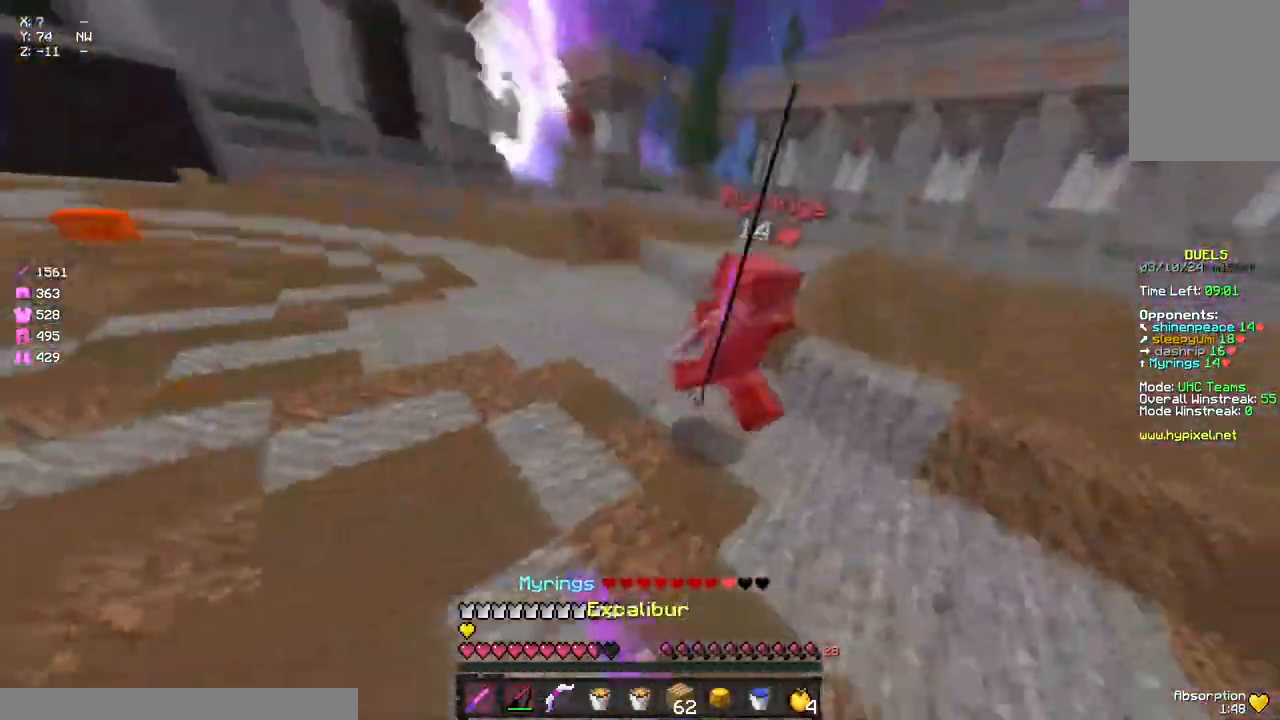
{"keys": ["a", "w"], "mouse": [], "events": [[17, "mouse_left", "up"], [67, "mouse_left", "down"], [117, "mouse_left", "up"], [233, "mouse_left", "down"], [283, "mouse_left", "up"], [333, "mouse_left", "down"], [400, "mouse_left", "up"], [450, "mouse_right", "down"], [500, "a", "down"], [500, "mouse_right", "up"]]}
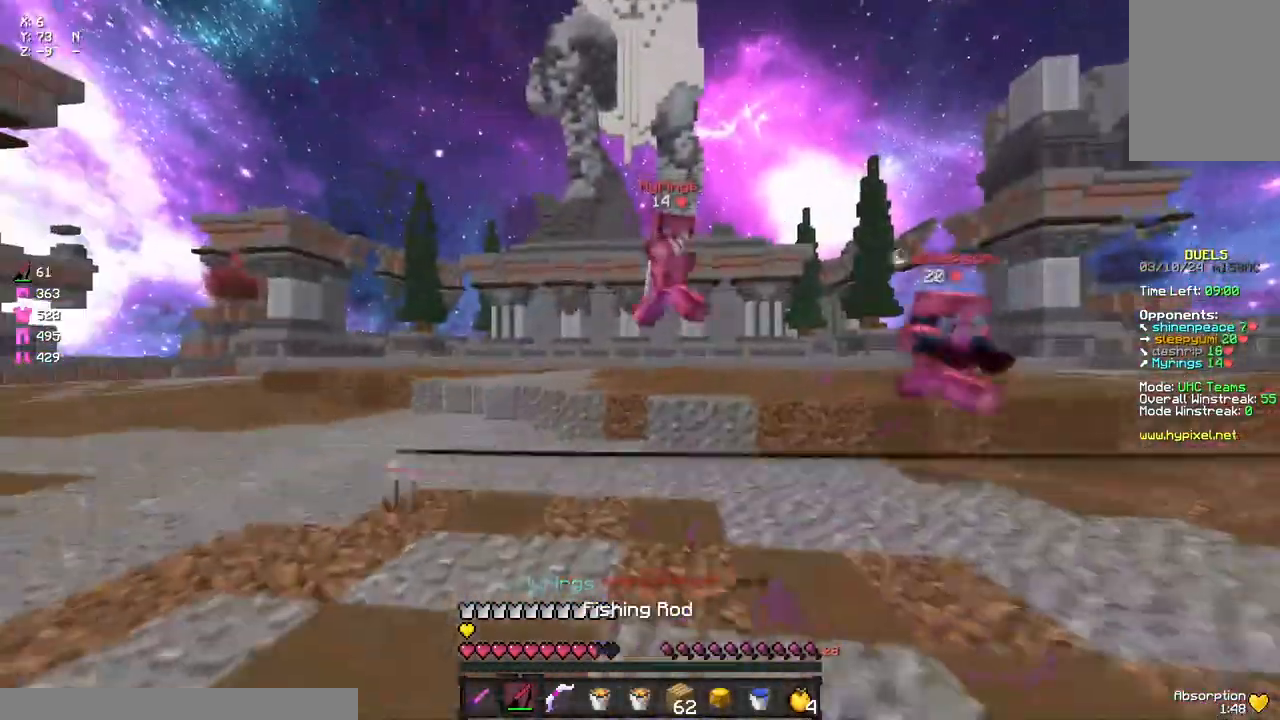
{"keys": ["d", "w"], "mouse": [], "events": [[267, "mouse_right", "down"], [333, "a", "up"], [333, "mouse_right", "up"], [433, "d", "down"]]}
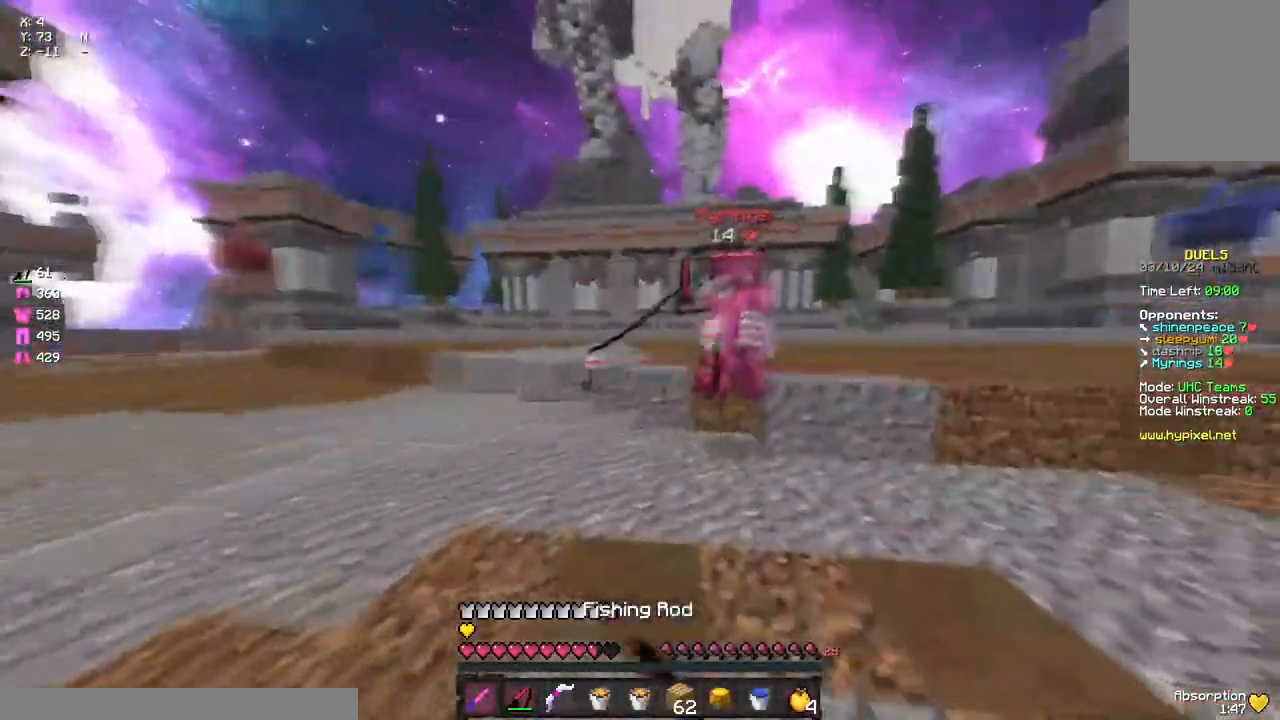
{"keys": ["w"], "mouse": [], "events": [[50, "mouse_left", "down"], [100, "mouse_left", "up"], [150, "d", "up"], [150, "mouse_left", "down"], [200, "mouse_left", "up"], [417, "mouse_right", "down"], [483, "mouse_right", "up"]]}
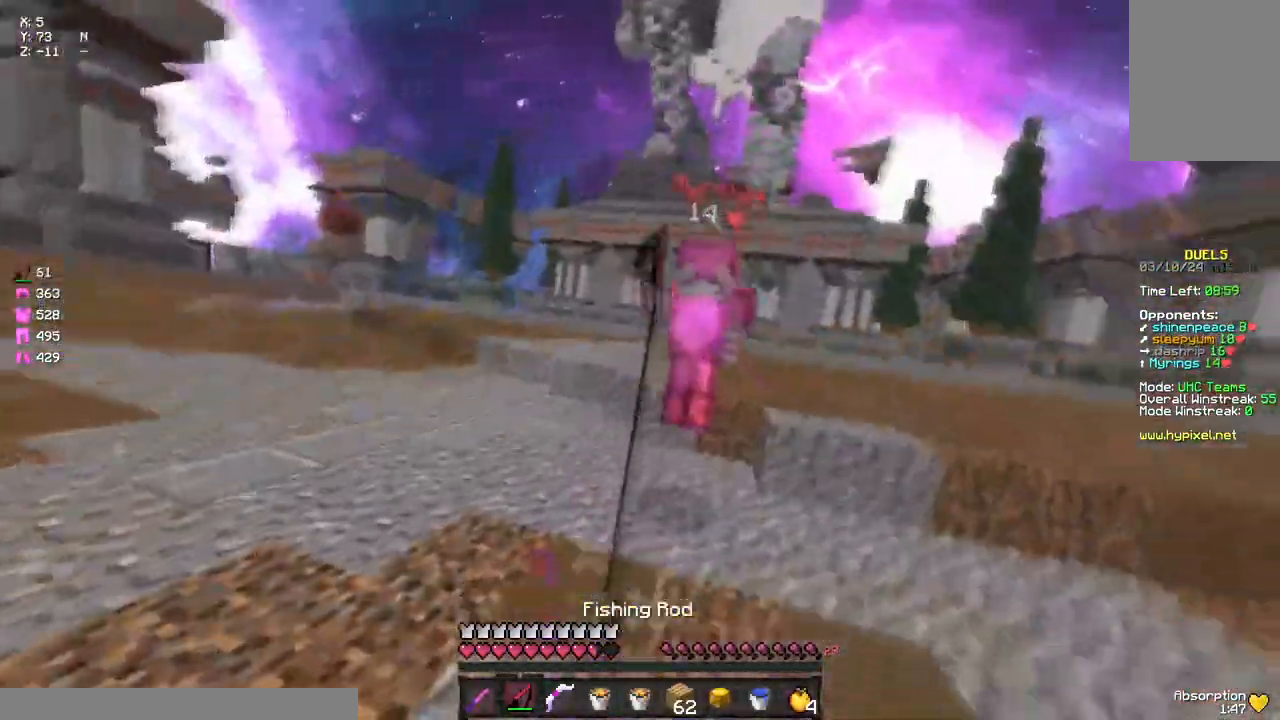
{"keys": ["w"], "mouse": [], "events": [[33, "mouse_left", "down"], [83, "mouse_left", "up"], [133, "mouse_left", "down"], [200, "mouse_left", "up"], [233, "mouse_right", "down"], [250, "mouse_left", "down"], [300, "mouse_right", "up"], [350, "mouse_left", "up"], [417, "mouse_left", "down"], [467, "mouse_left", "up"]]}
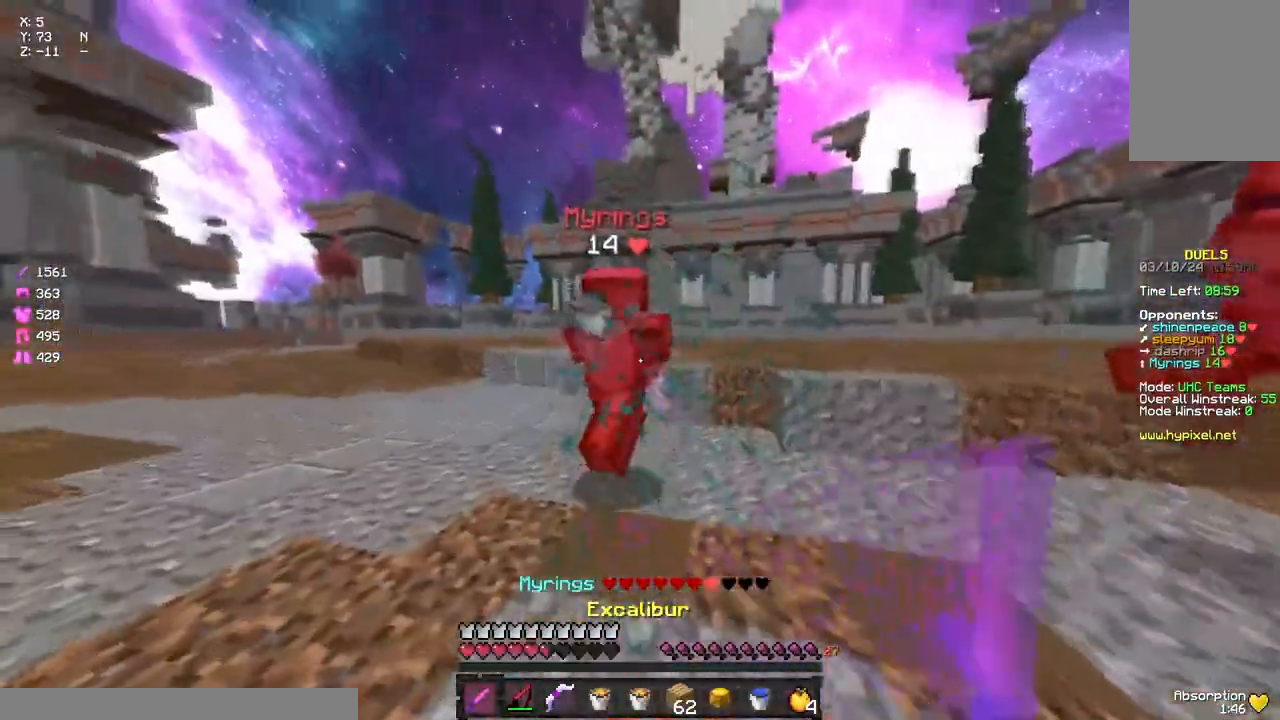
{"keys": ["w"], "mouse": [], "events": [[17, "mouse_left", "down"], [83, "mouse_left", "up"], [133, "mouse_right", "down"], [183, "mouse_left", "down"], [183, "mouse_right", "up"], [233, "mouse_left", "up"], [300, "mouse_left", "down"], [350, "mouse_left", "up"], [400, "mouse_right", "down"], [450, "mouse_right", "up"]]}
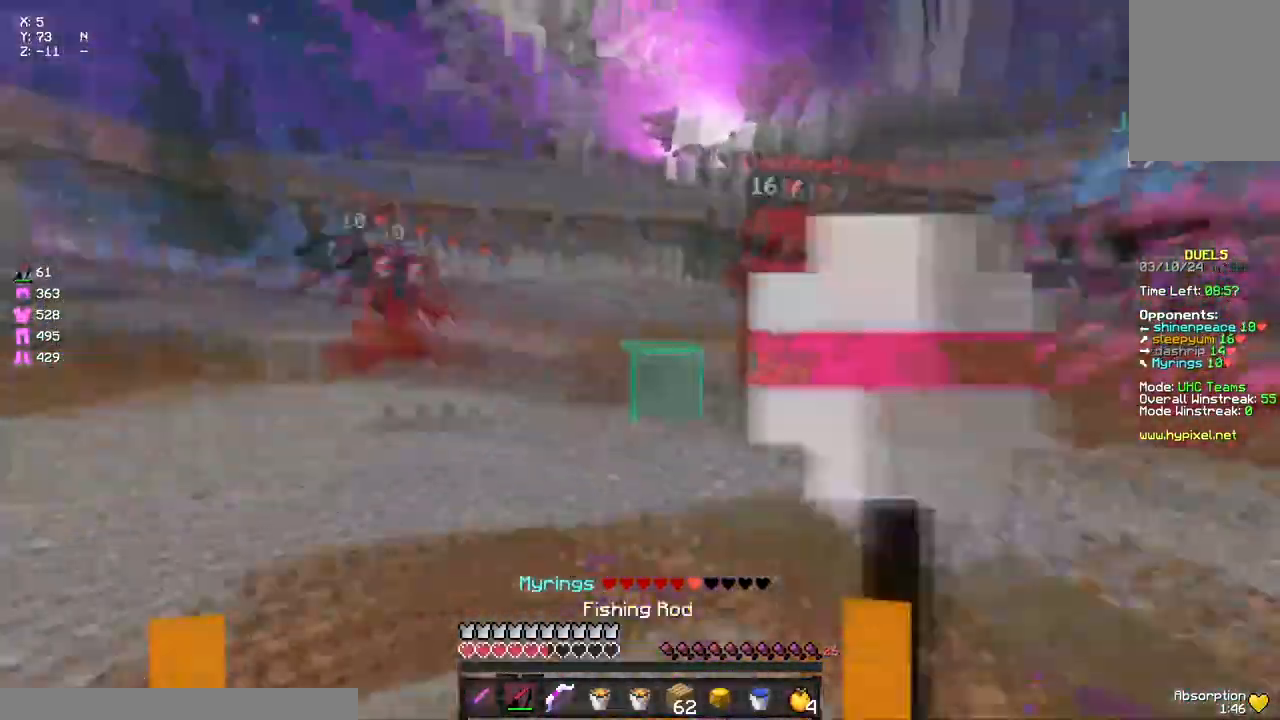
{"keys": ["d", "s"], "mouse": [], "events": [[233, "mouse_right", "down"], [283, "d", "down"], [283, "mouse_right", "up"], [333, "mouse_right", "down"], [383, "mouse_right", "up"], [383, "w", "up"], [500, "s", "down"]]}
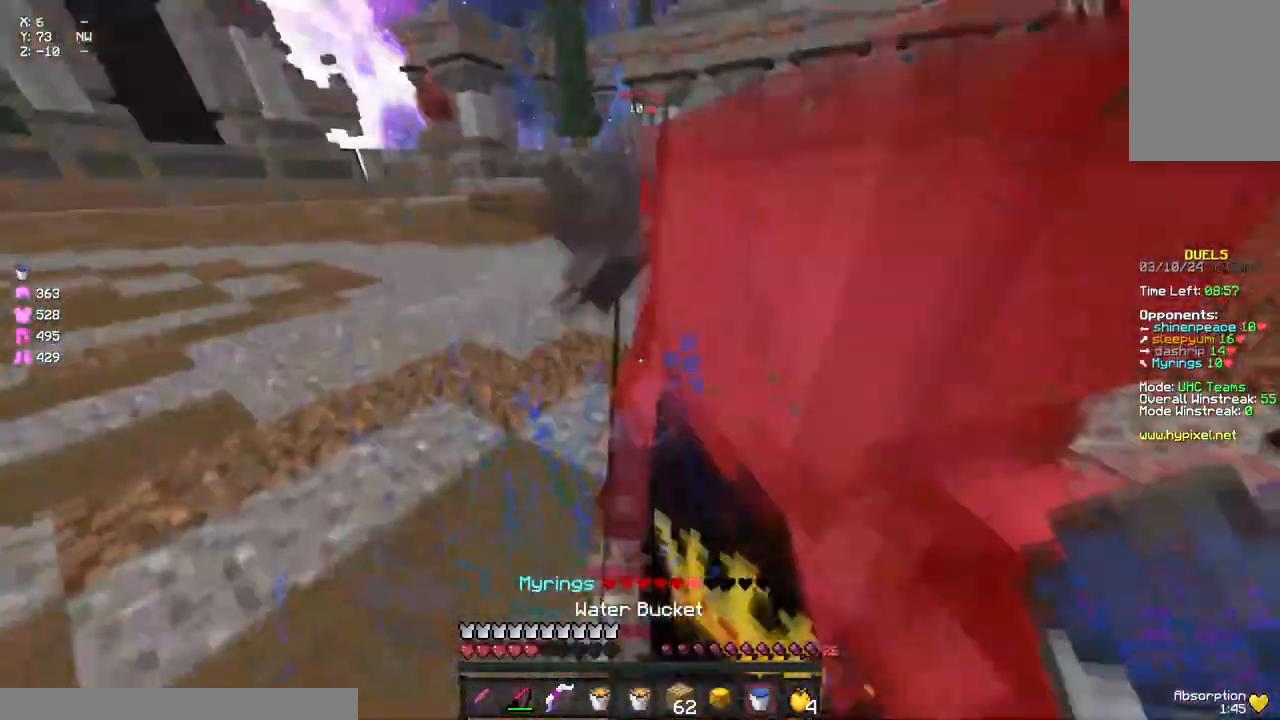
{"keys": ["a"], "mouse": [], "events": [[50, "d", "up"], [333, "a", "down"], [483, "s", "up"]]}
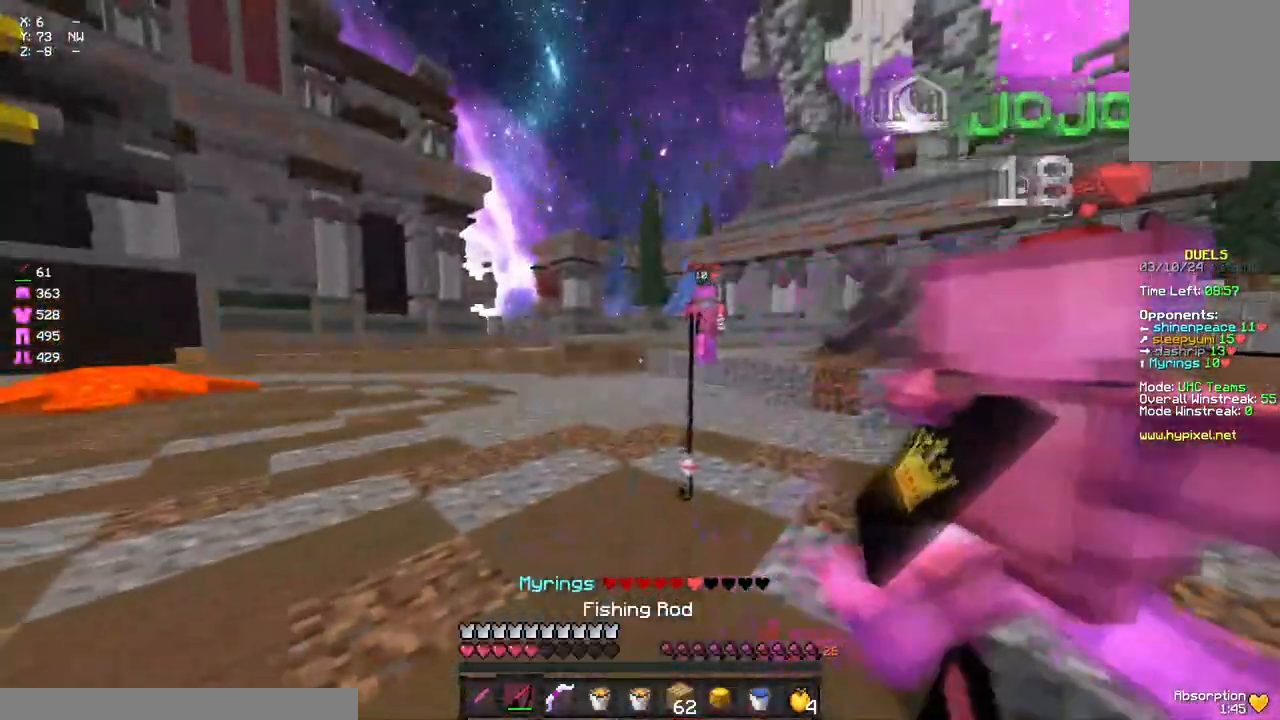
{"keys": ["a", "w"], "mouse": ["right"], "events": [[100, "w", "down"], [317, "mouse_right", "down"], [383, "mouse_right", "up"], [483, "mouse_right", "down"]]}
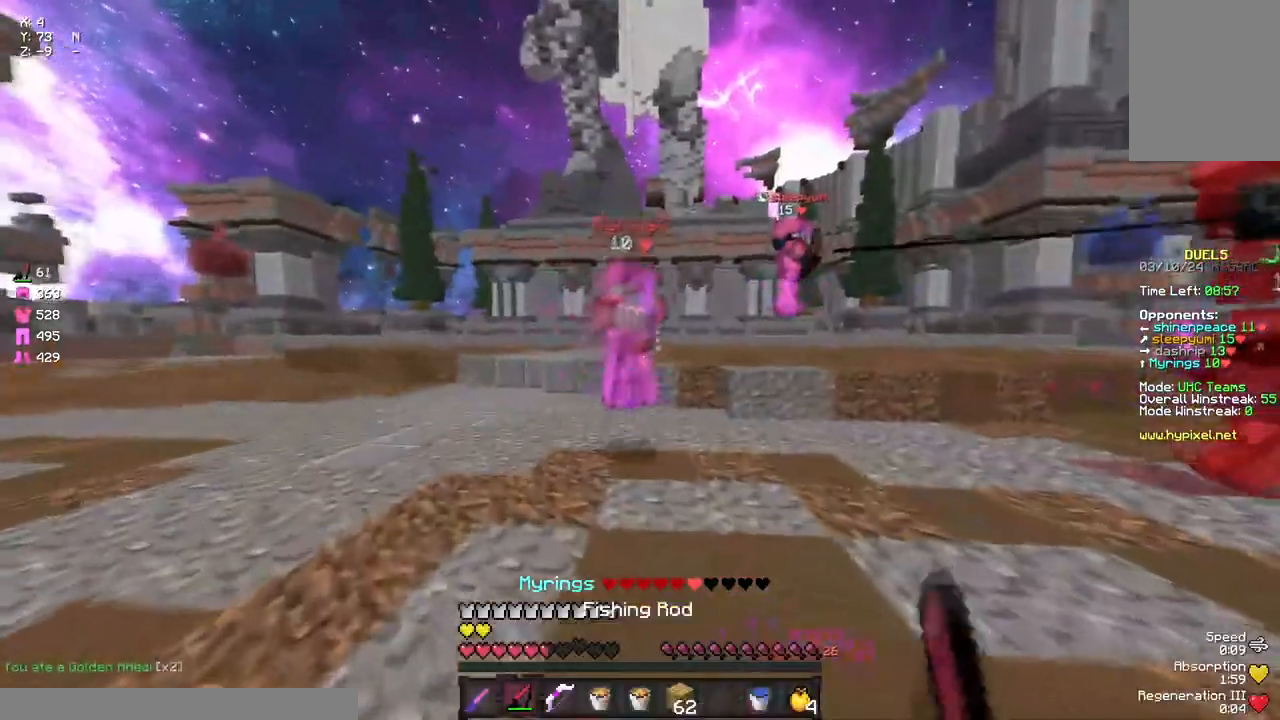
{"keys": ["w"], "mouse": [], "events": [[33, "a", "up"], [33, "mouse_right", "up"], [83, "d", "down"], [150, "mouse_left", "down"], [250, "mouse_right", "down"], [300, "mouse_left", "up"], [300, "mouse_right", "up"], [350, "mouse_left", "down"], [400, "mouse_left", "up"], [467, "d", "up"]]}
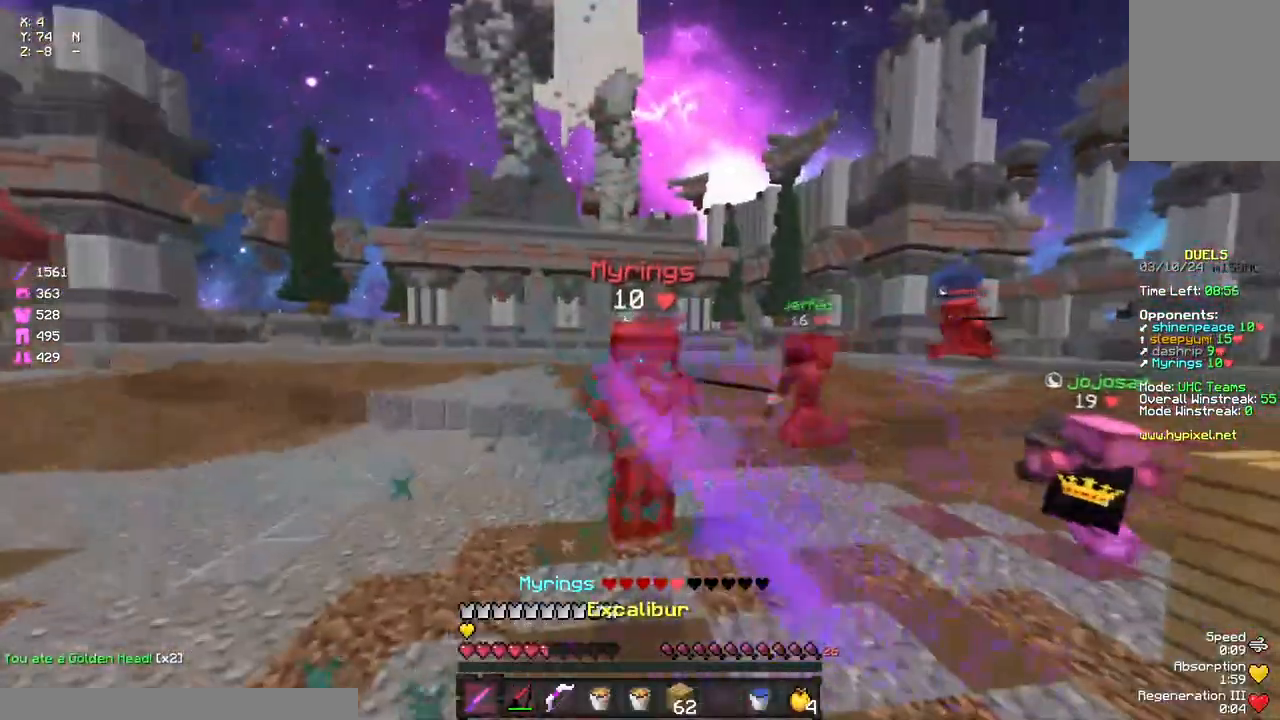
{"keys": ["a", "w"], "mouse": ["right"], "events": [[17, "mouse_left", "down"], [117, "mouse_right", "down"], [233, "mouse_right", "up"], [350, "a", "down"], [350, "mouse_left", "up"], [450, "mouse_right", "down"]]}
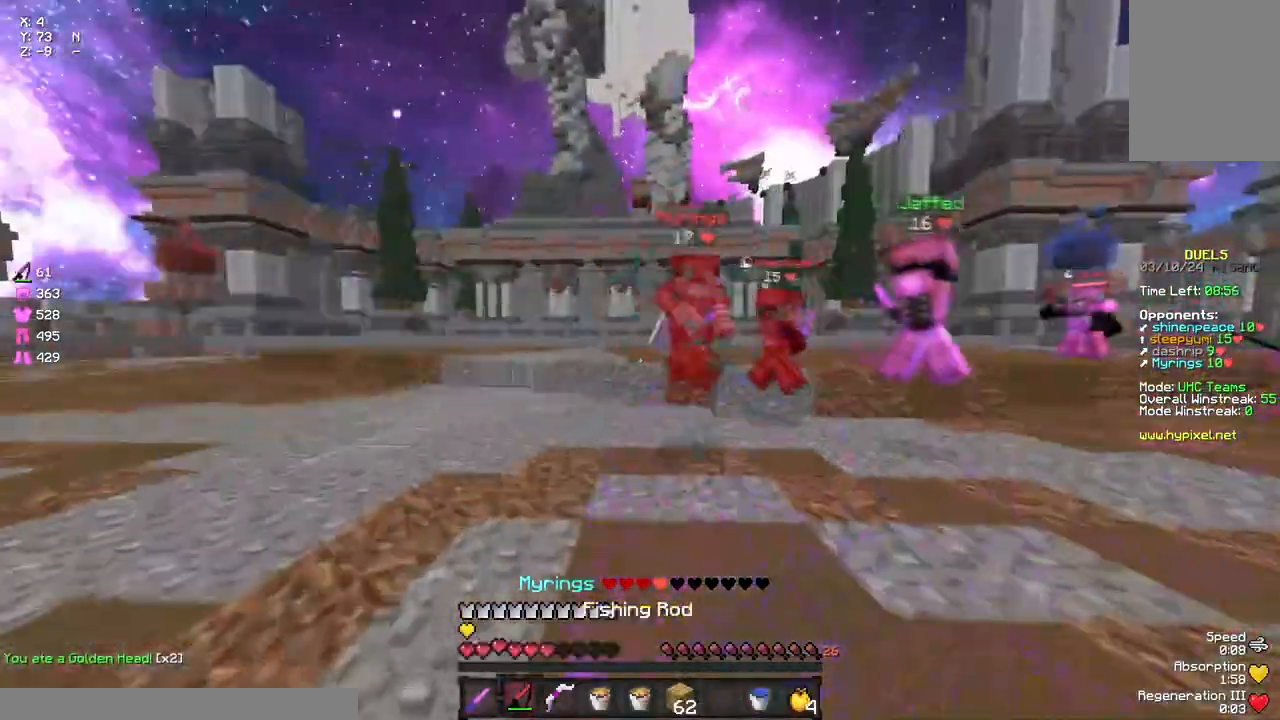
{"keys": ["w"], "mouse": [], "events": [[50, "a", "up"], [50, "mouse_right", "up"], [117, "d", "down"], [333, "mouse_right", "down"], [433, "mouse_right", "up"], [500, "d", "up"]]}
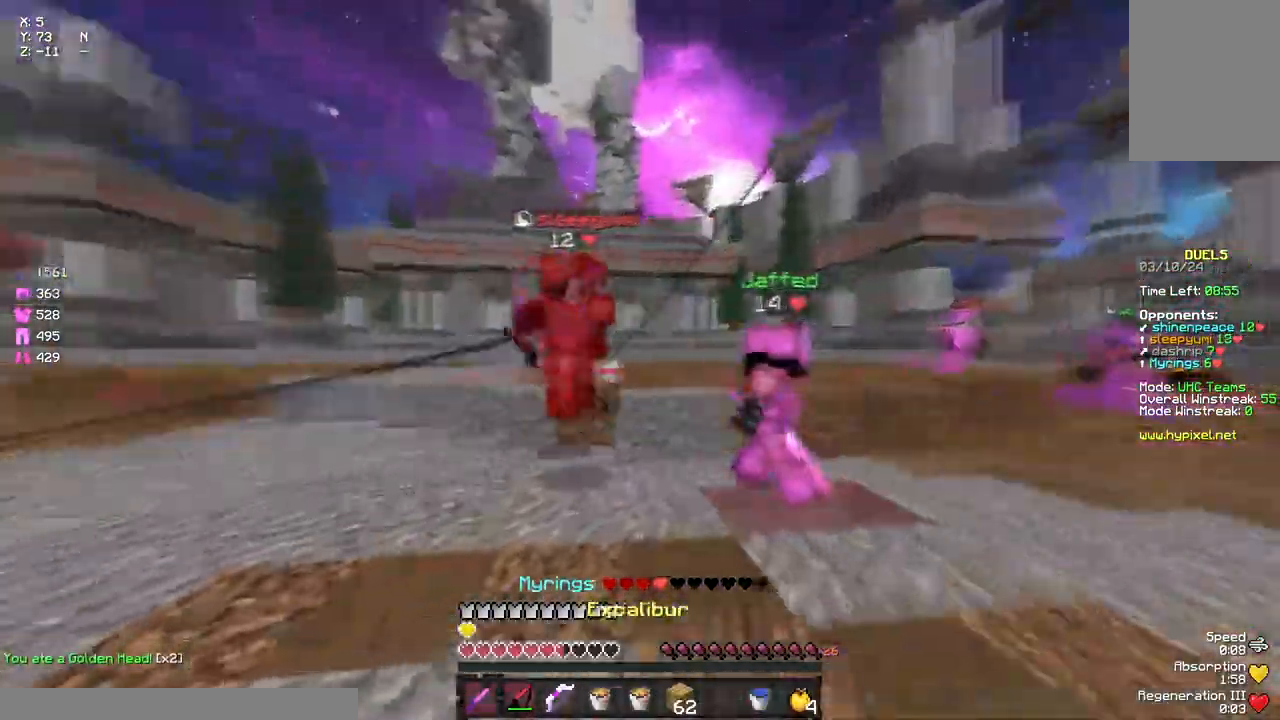
{"keys": ["a", "w"], "mouse": ["left"], "events": [[150, "mouse_left", "down"], [217, "mouse_left", "up"], [267, "mouse_left", "down"], [317, "mouse_left", "up"], [367, "a", "down"], [383, "mouse_left", "down"], [433, "mouse_left", "up"], [483, "mouse_left", "down"]]}
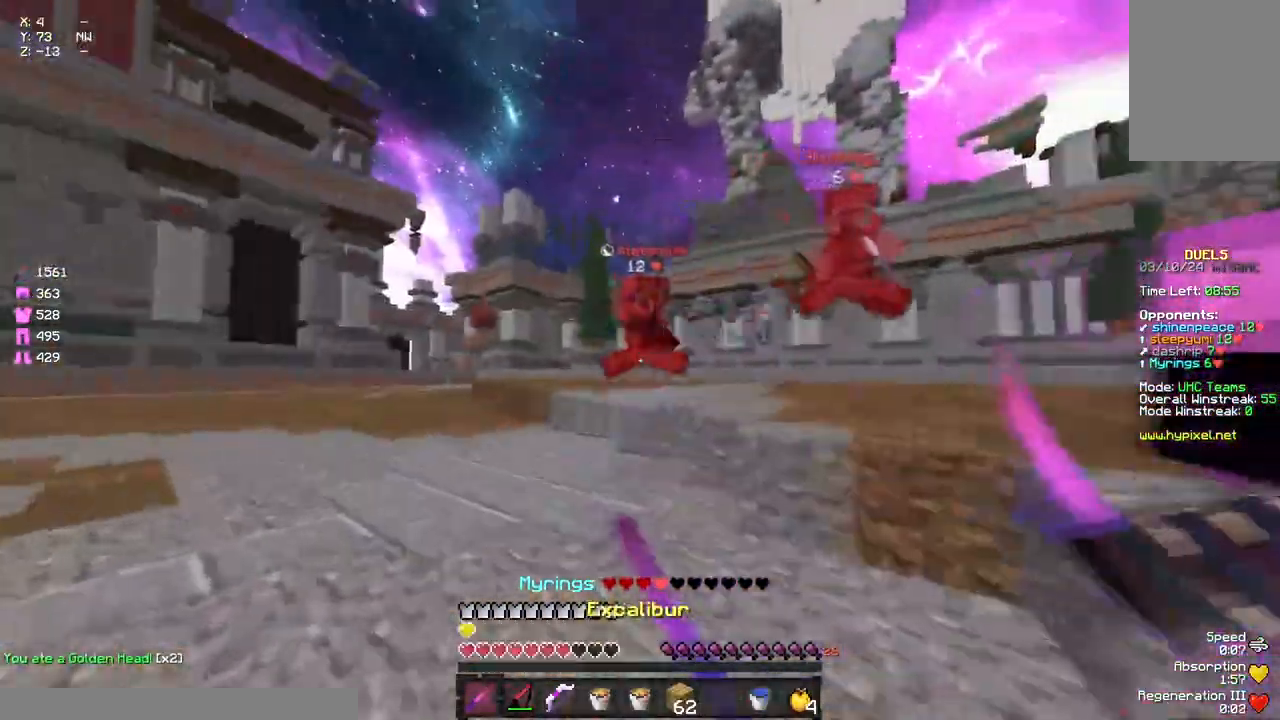
{"keys": ["d", "w"], "mouse": [], "events": [[33, "mouse_left", "up"], [133, "mouse_right", "down"], [250, "a", "up"], [250, "d", "down"], [250, "mouse_right", "up"]]}
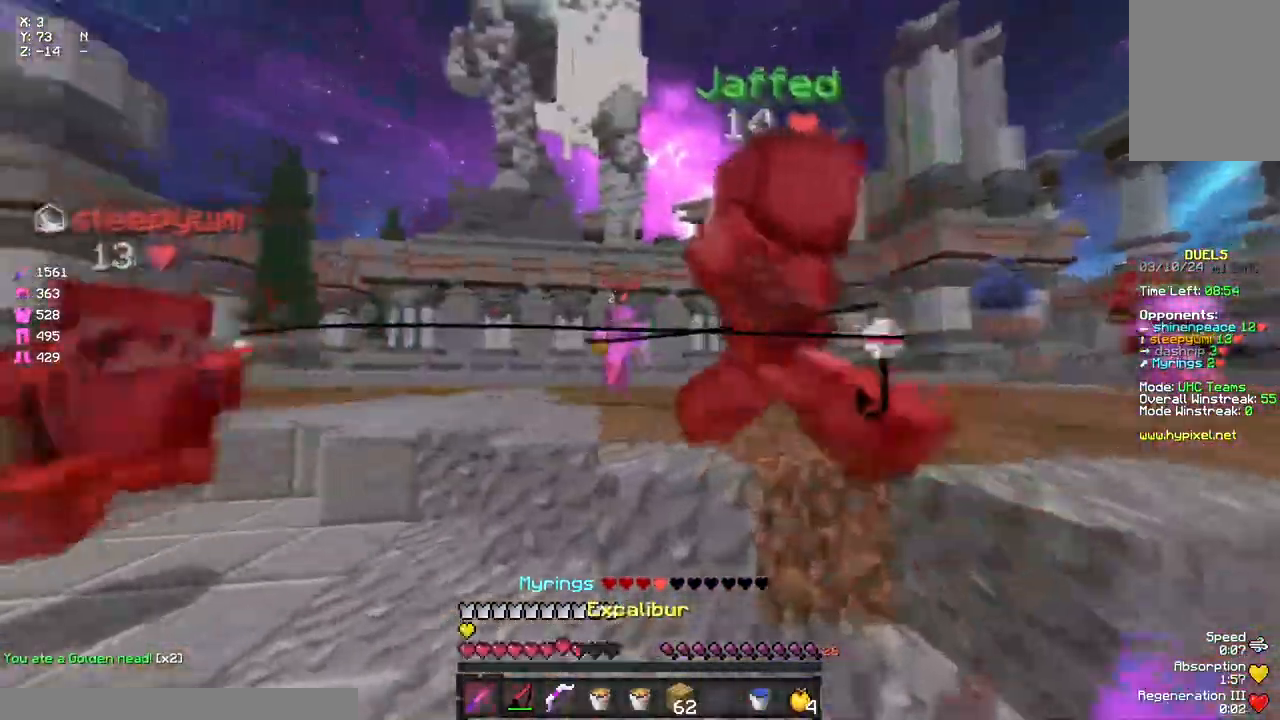
{"keys": ["w"], "mouse": ["right"], "events": [[67, "space", "down"], [183, "space", "up"], [233, "mouse_right", "down"], [350, "mouse_right", "up"], [450, "d", "up"], [500, "mouse_right", "down"]]}
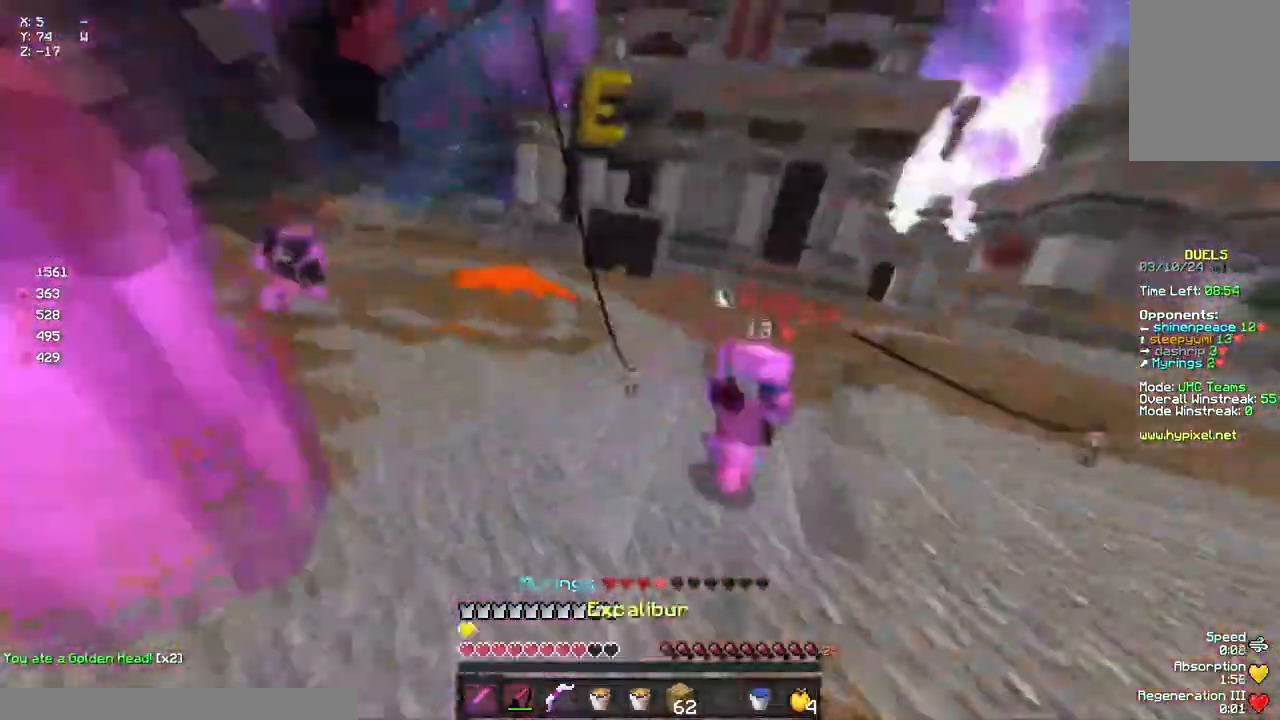
{"keys": ["a", "w"], "mouse": ["left"], "events": [[117, "mouse_right", "up"], [167, "mouse_left", "down"], [233, "mouse_left", "up"], [283, "mouse_left", "down"], [333, "mouse_left", "up"], [400, "mouse_left", "down"], [450, "mouse_left", "up"], [500, "a", "down"], [500, "mouse_left", "down"]]}
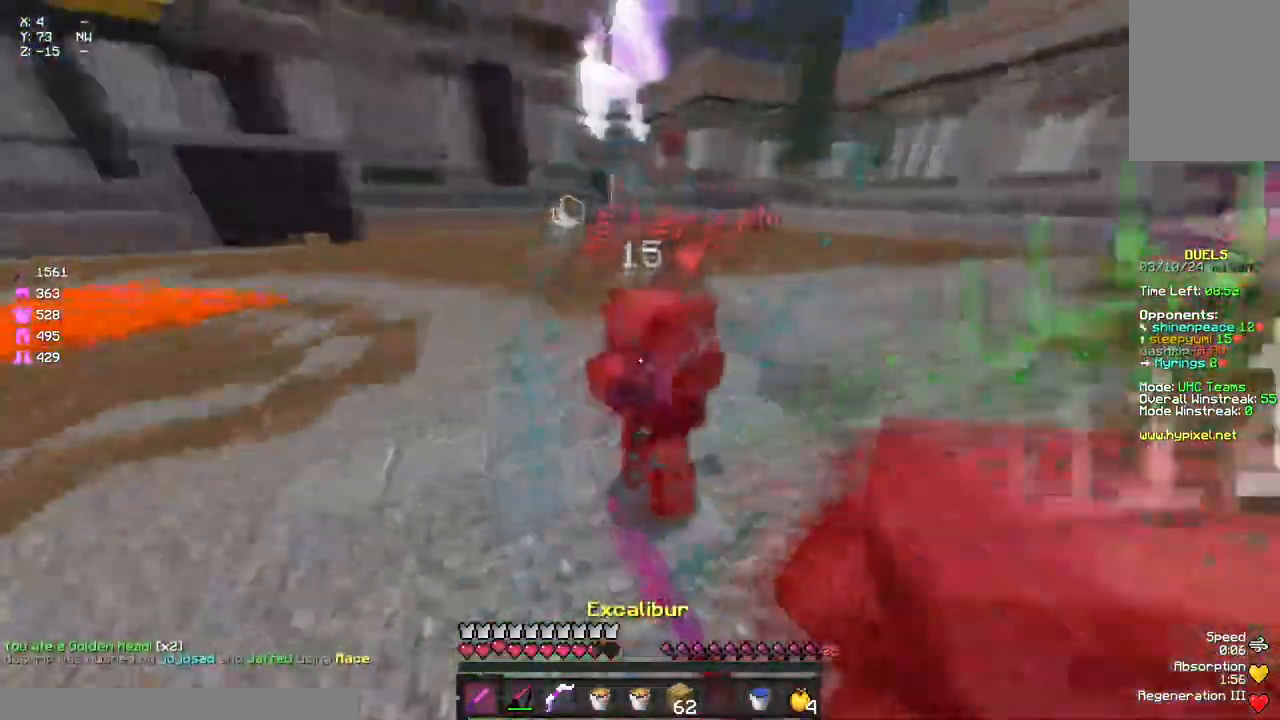
{"keys": ["a", "w"], "mouse": ["left"], "events": [[50, "mouse_left", "up"], [50, "mouse_right", "down"], [117, "d", "down"], [117, "mouse_right", "up"], [167, "mouse_left", "down"], [217, "d", "up"], [217, "mouse_left", "up"], [267, "mouse_left", "down"], [283, "mouse_right", "down"], [333, "mouse_right", "up"]]}
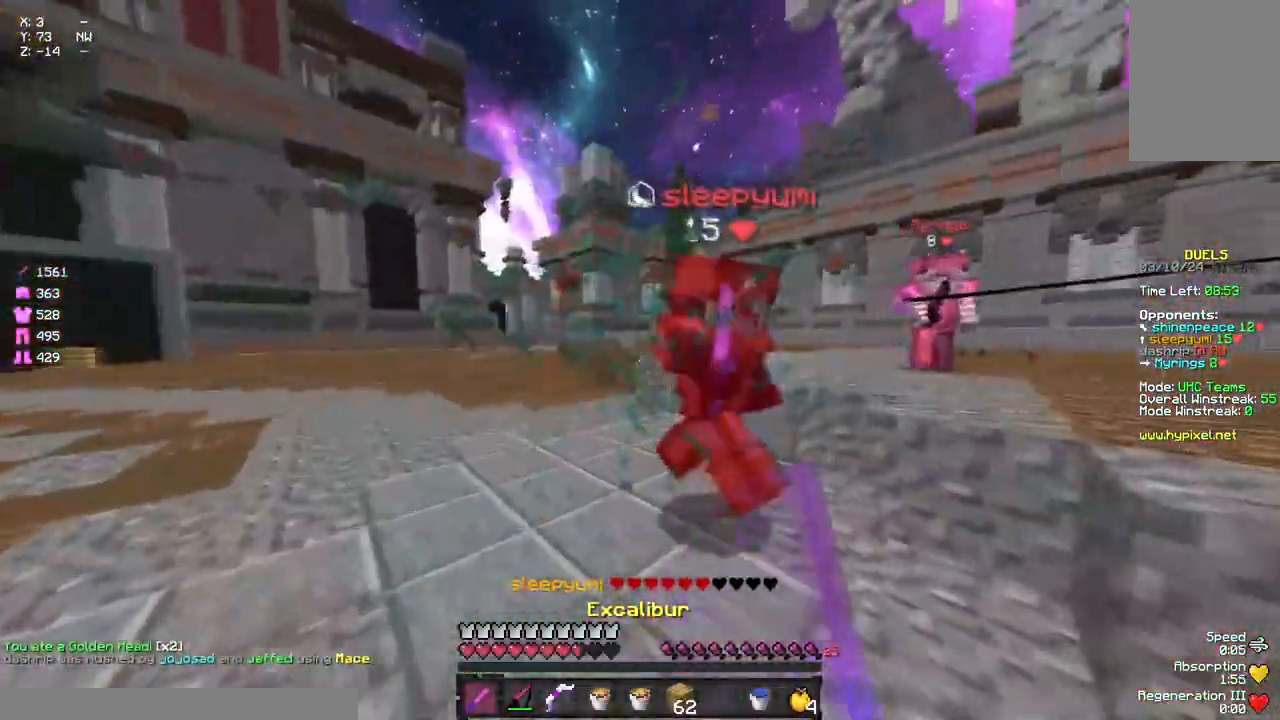
{"keys": ["d", "w"], "mouse": [], "events": [[50, "a", "up"], [50, "mouse_left", "up"], [100, "d", "down"], [167, "mouse_left", "down"], [217, "mouse_left", "up"], [250, "mouse_left", "down"], [267, "a", "down"], [267, "d", "up"], [267, "mouse_right", "down"], [333, "a", "up"], [333, "mouse_left", "up"], [333, "mouse_right", "up"], [383, "d", "down"], [383, "mouse_left", "down"], [433, "mouse_left", "up"]]}
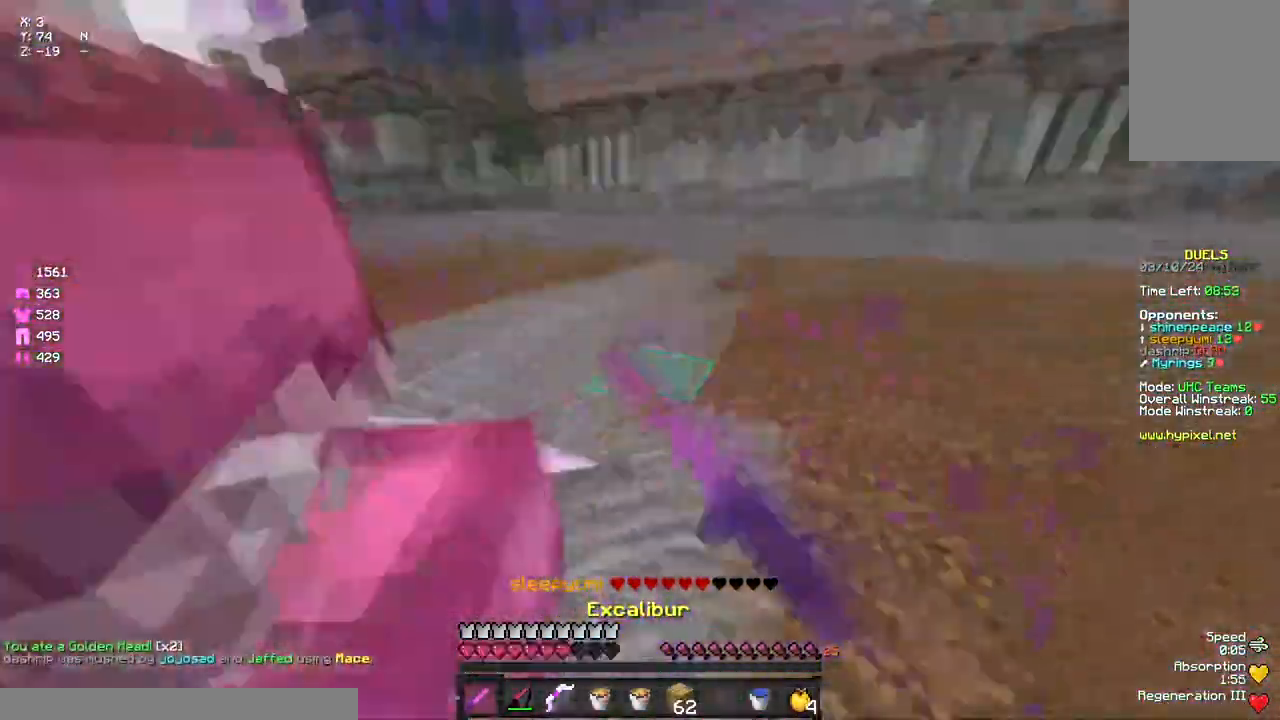
{"keys": ["a", "w"], "mouse": ["left"], "events": [[50, "mouse_left", "down"], [100, "mouse_left", "up"], [100, "w", "up"], [150, "mouse_left", "down"], [200, "a", "down"], [250, "d", "up"], [350, "mouse_left", "up"], [350, "w", "down"], [417, "mouse_left", "down"]]}
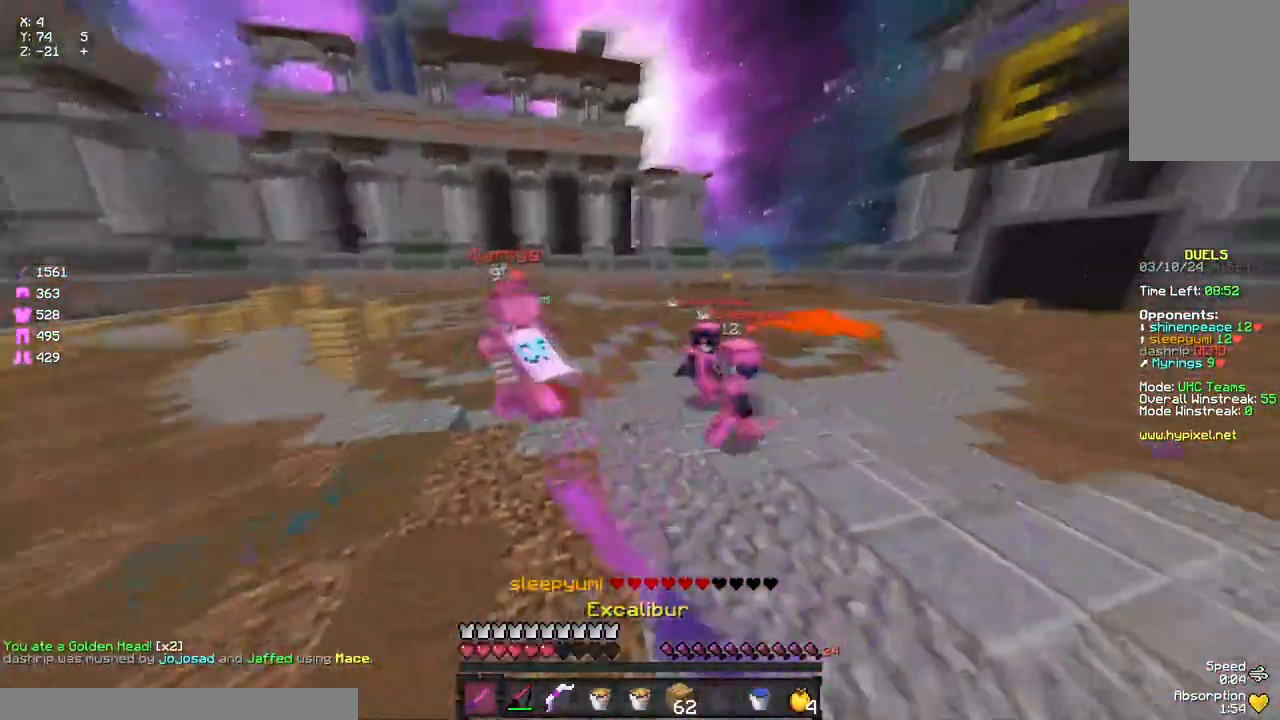
{"keys": ["d", "w"], "mouse": ["left", "right"], "events": [[17, "a", "up"], [17, "mouse_left", "up"], [67, "a", "down"], [117, "a", "up"], [117, "mouse_right", "down"], [233, "mouse_right", "up"], [283, "d", "down"], [283, "mouse_left", "down"], [350, "mouse_left", "up"], [400, "mouse_left", "down"], [450, "mouse_left", "up"], [500, "mouse_left", "down"], [500, "mouse_right", "down"]]}
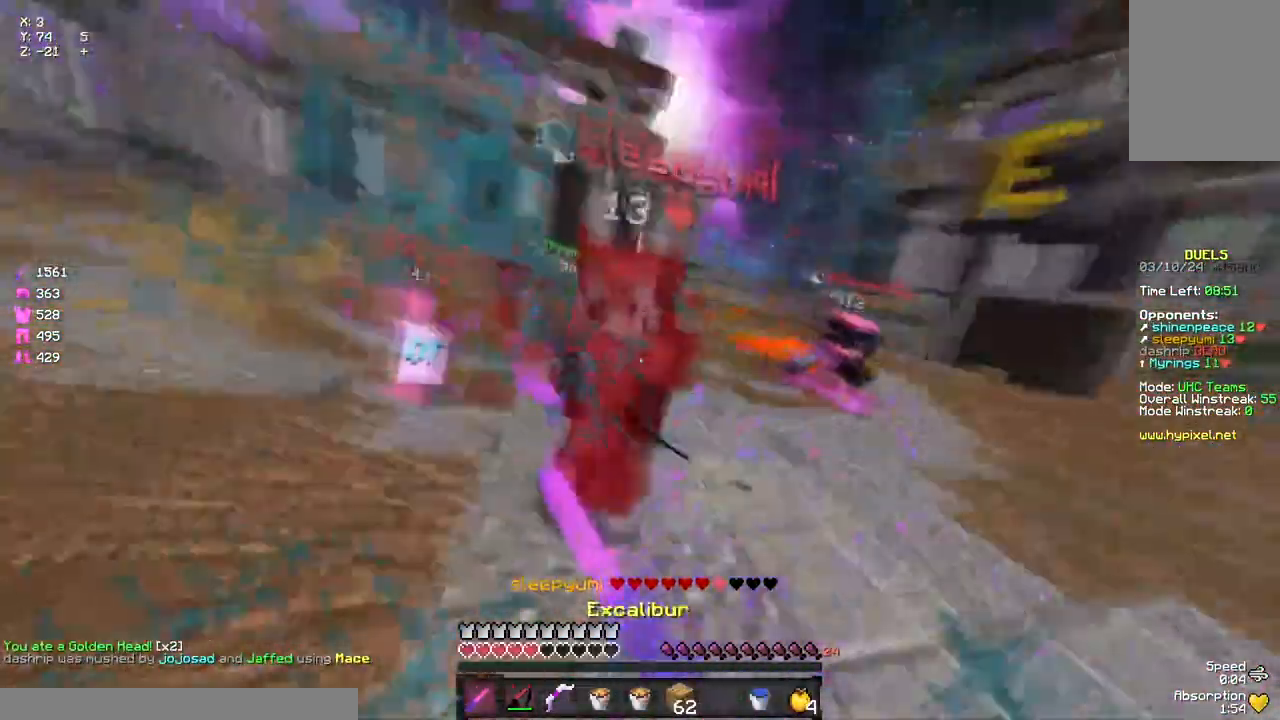
{"keys": ["a", "space", "w"], "mouse": ["left"], "events": [[67, "d", "up"], [67, "mouse_left", "up"], [67, "mouse_right", "up"], [67, "w", "up"], [117, "a", "down"], [117, "mouse_left", "down"], [117, "s", "down"], [167, "mouse_left", "up"], [233, "mouse_left", "down"], [333, "mouse_left", "up"], [400, "mouse_left", "down"], [400, "s", "up"], [450, "mouse_left", "up"], [450, "w", "down"], [500, "mouse_left", "down"], [500, "space", "down"]]}
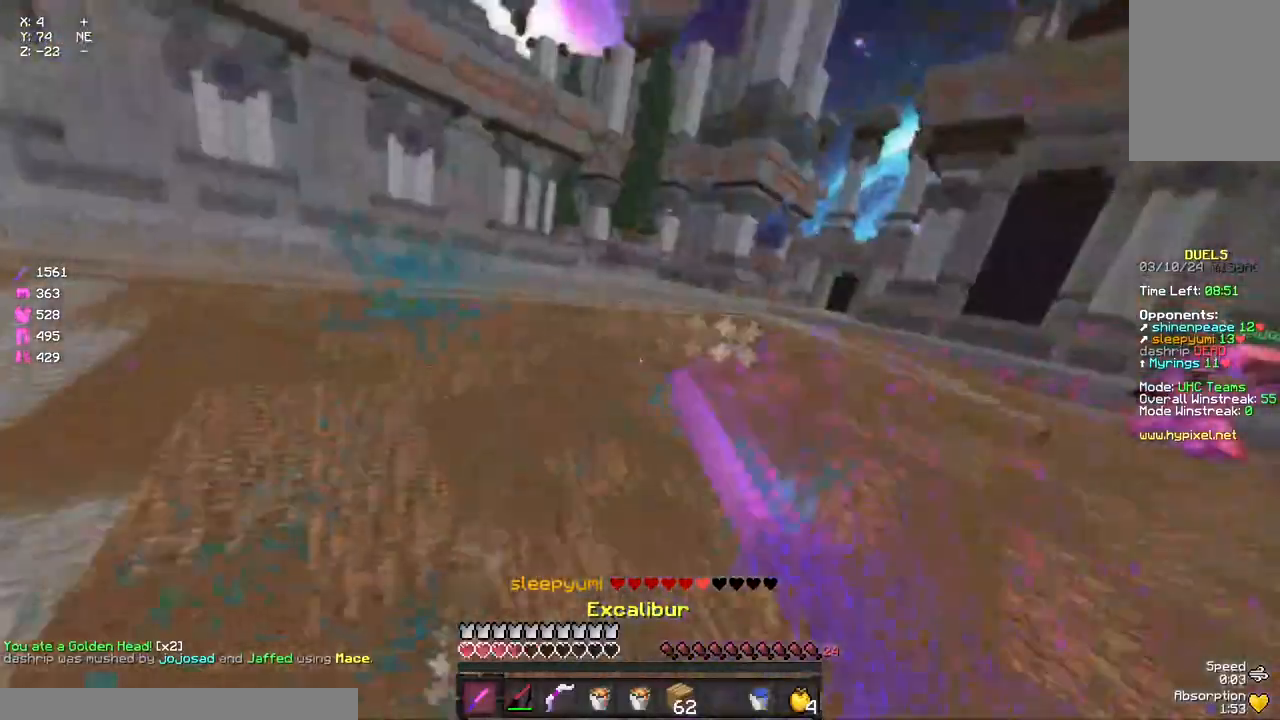
{"keys": ["space", "w"], "mouse": [], "events": [[167, "mouse_left", "up"], [283, "space", "up"], [333, "a", "up"], [383, "mouse_right", "down"], [383, "space", "down"], [433, "mouse_right", "up"]]}
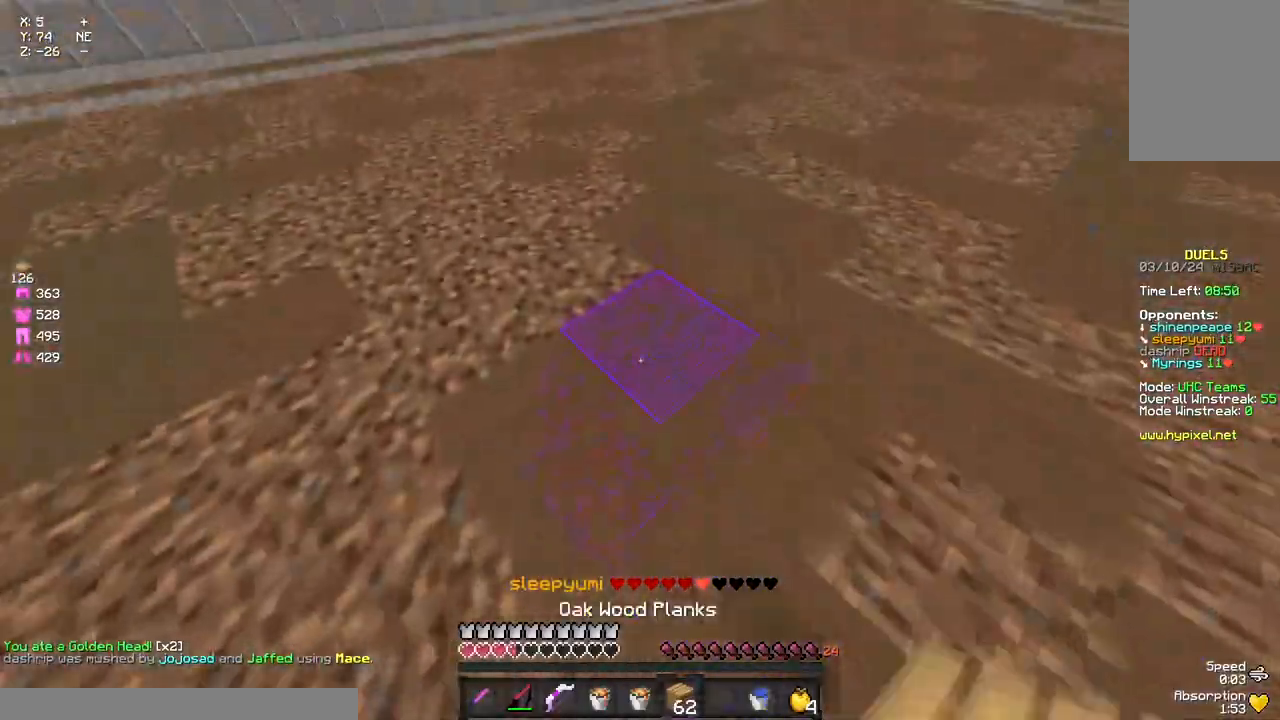
{"keys": ["space", "w"], "mouse": [], "events": [[267, "mouse_right", "down"], [383, "mouse_right", "up"], [383, "space", "up"], [433, "space", "down"]]}
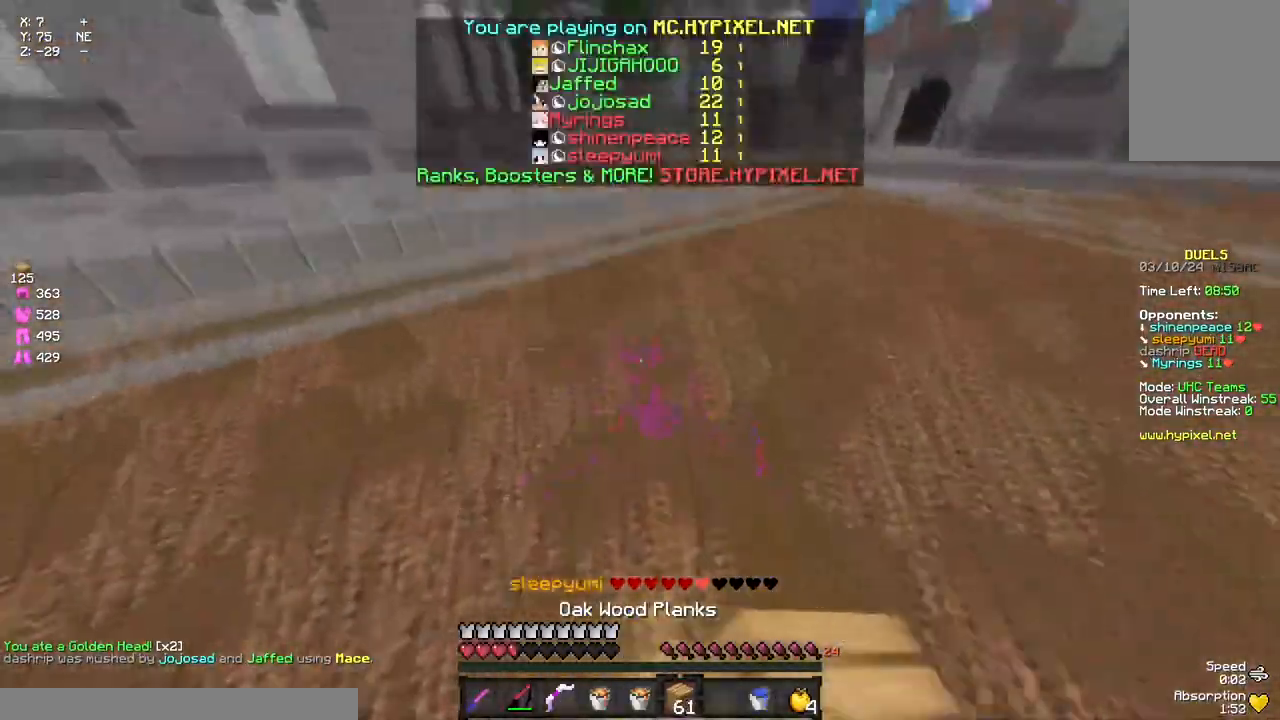
{"keys": ["w"], "mouse": ["left", "right"], "events": [[100, "mouse_left", "down"], [100, "mouse_right", "down"], [300, "space", "up"]]}
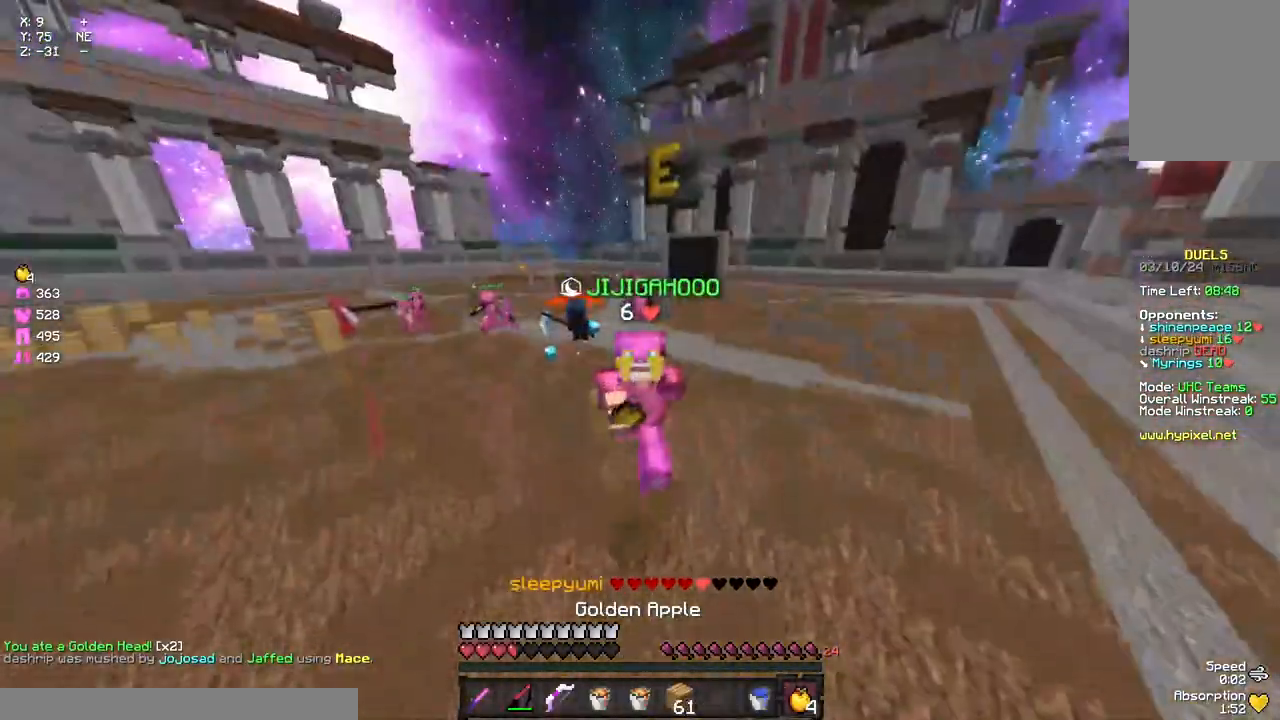
{"keys": ["space", "w"], "mouse": ["left", "right"], "events": [[183, "space", "down"]]}